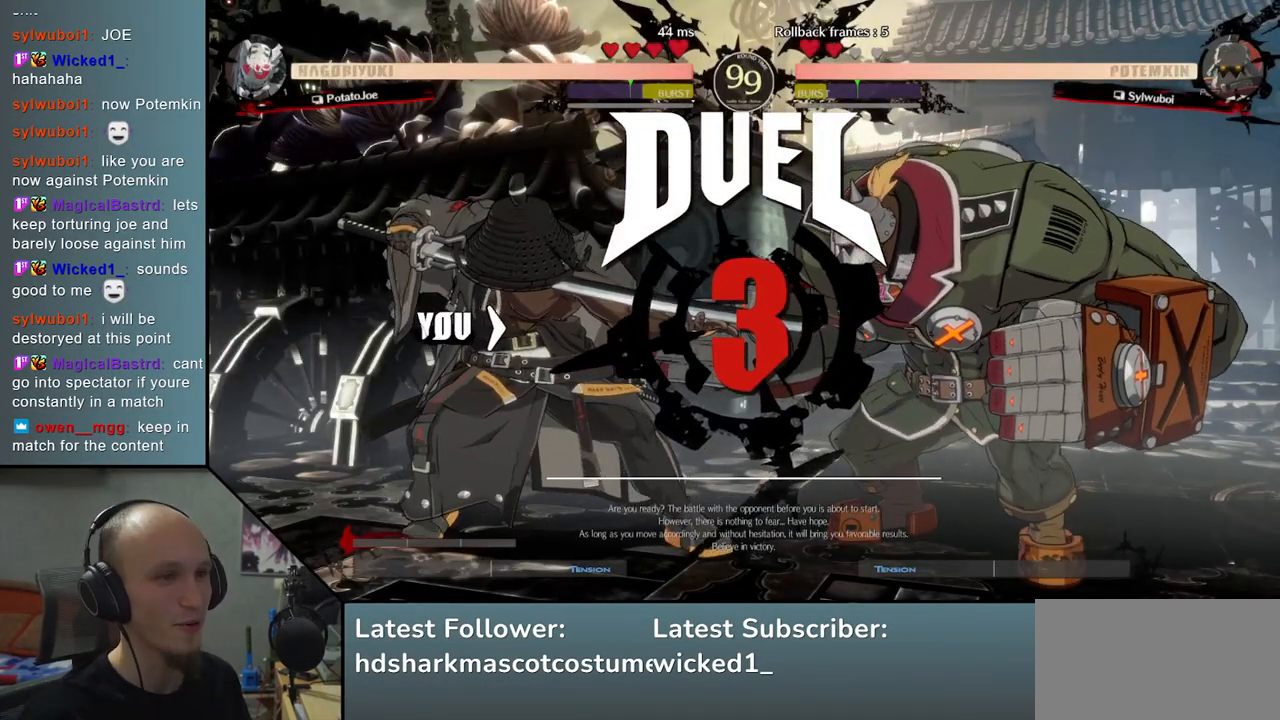
Gameplay with a controller (arcade stick); each line is a JSON object with the inputs held at the frame after it. "events" lists button and stick changes between this image and that frame as [ms after this image, input, new state], when the widget could be followed in between. Not read: L3 R3.
{"buttons": [], "left_stick": "center", "events": [[33, "L2", "down"], [100, "L2", "up"], [167, "L2", "down"], [200, "L2", "up"], [283, "L2", "down"], [333, "L2", "up"], [417, "L2", "down"], [450, "L2", "up"]]}
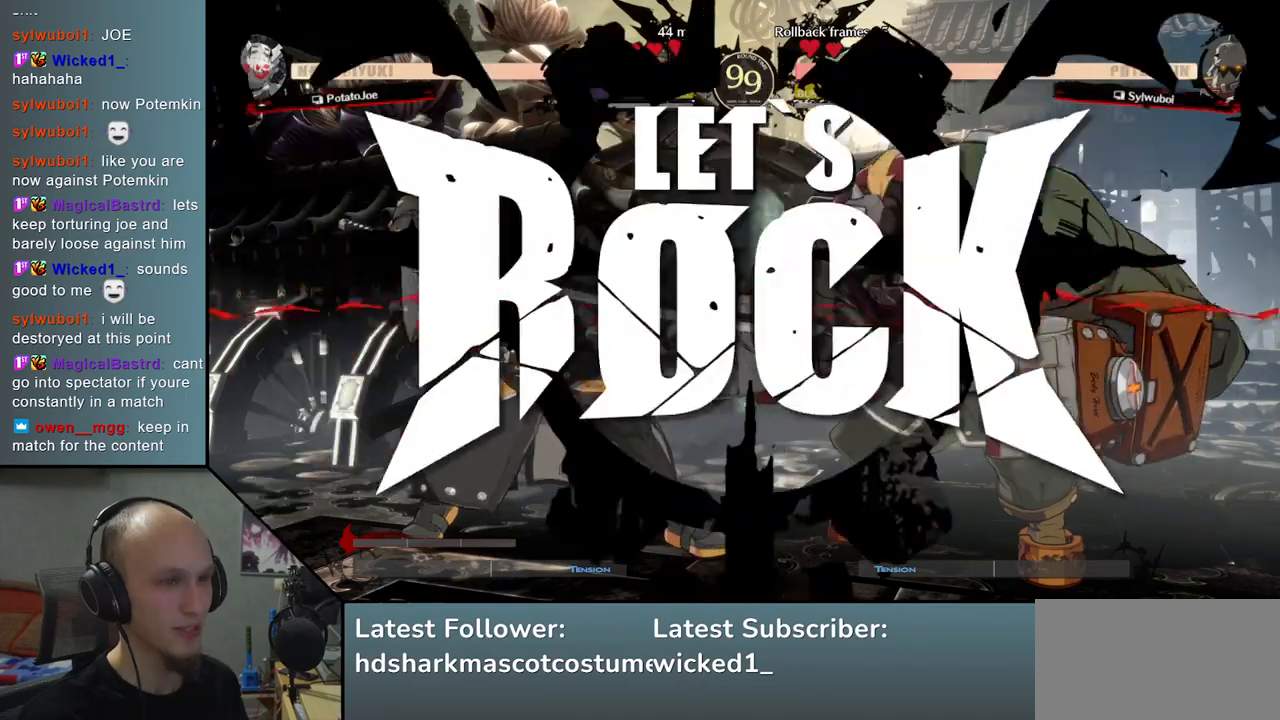
{"buttons": ["L2"], "left_stick": "center", "events": [[33, "L2", "down"], [67, "L2", "up"], [117, "L2", "down"], [183, "L2", "up"], [250, "L2", "down"], [283, "L2", "up"], [333, "L2", "down"], [400, "L2", "up"], [450, "L2", "down"]]}
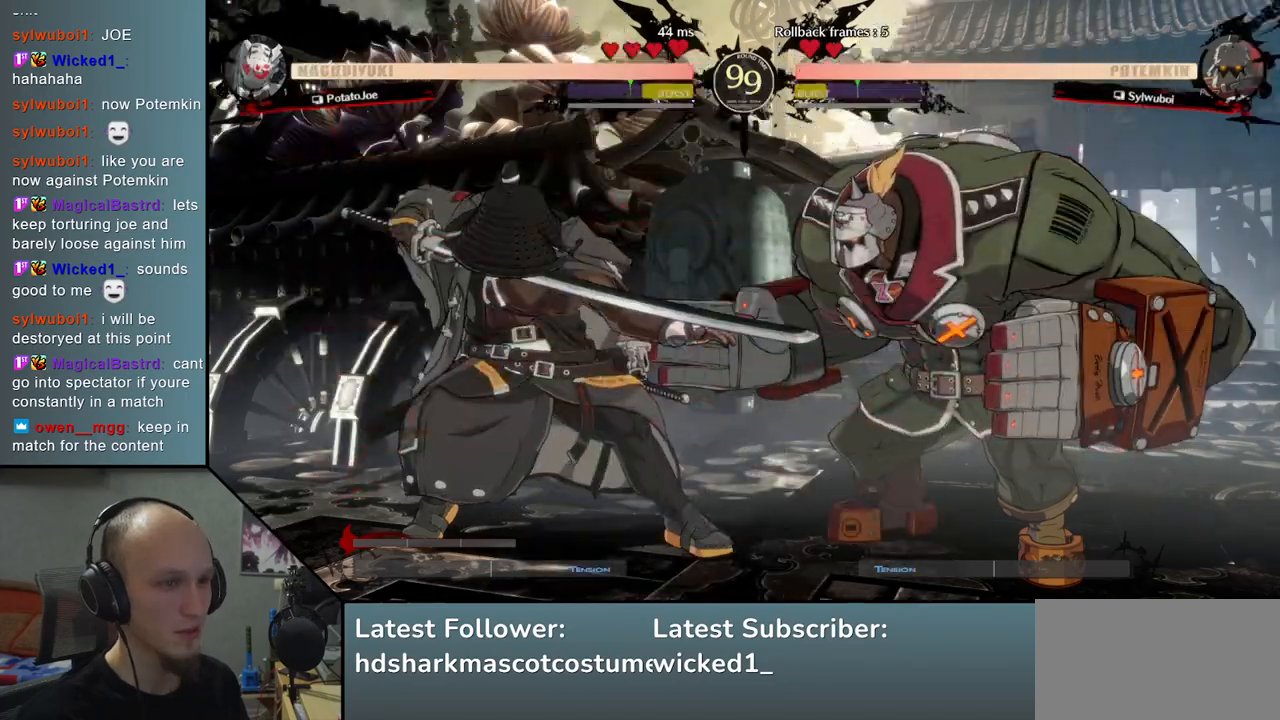
{"buttons": [], "left_stick": "center", "events": [[17, "L2", "up"], [83, "L2", "down"], [350, "L2", "up"]]}
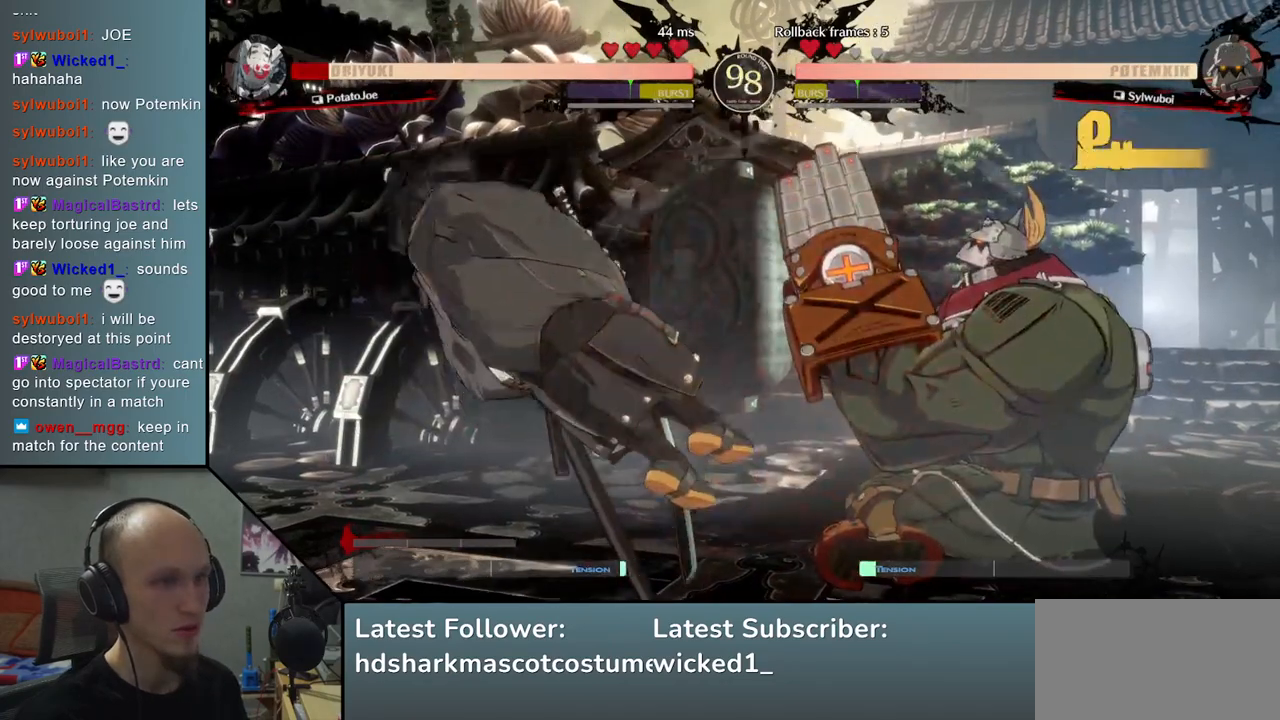
{"buttons": [], "left_stick": "left", "events": [[17, "TRIANGLE", "down"], [117, "TRIANGLE", "up"], [317, "left_stick", "left"]]}
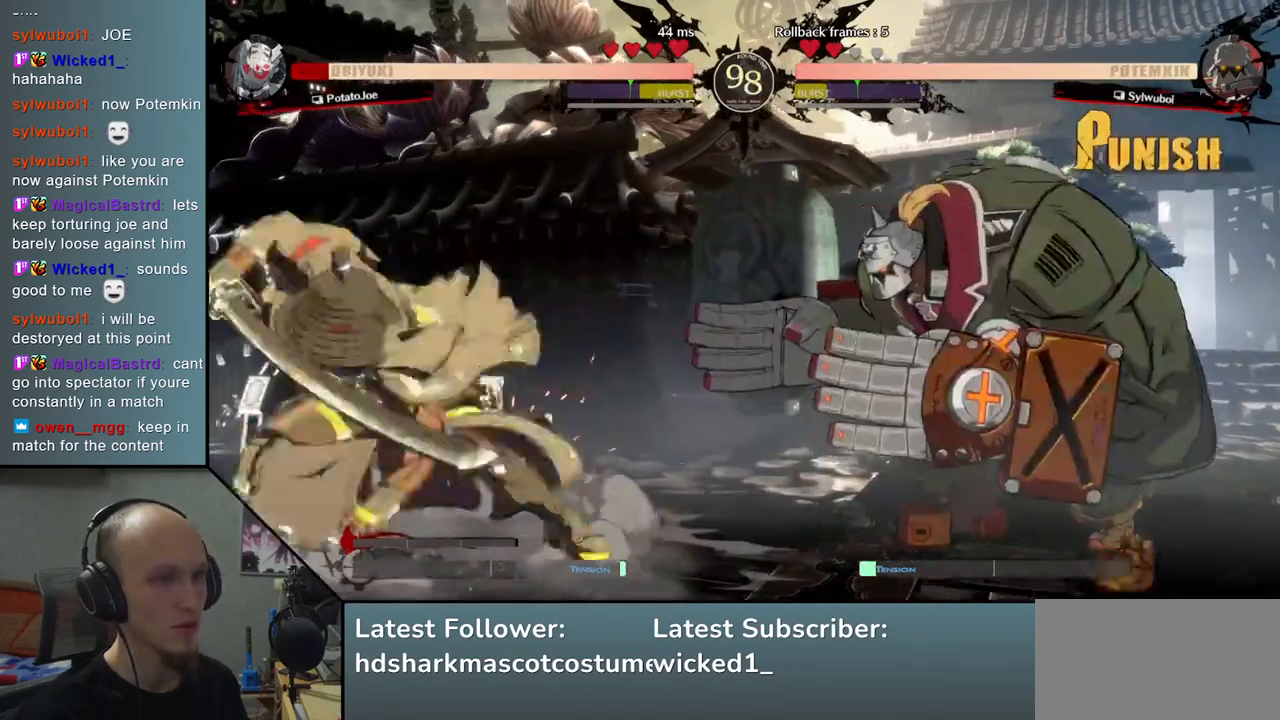
{"buttons": [], "left_stick": "right", "events": [[267, "R1", "down"], [267, "left_stick", "right"], [367, "R1", "up"], [450, "R1", "down"], [500, "R1", "up"]]}
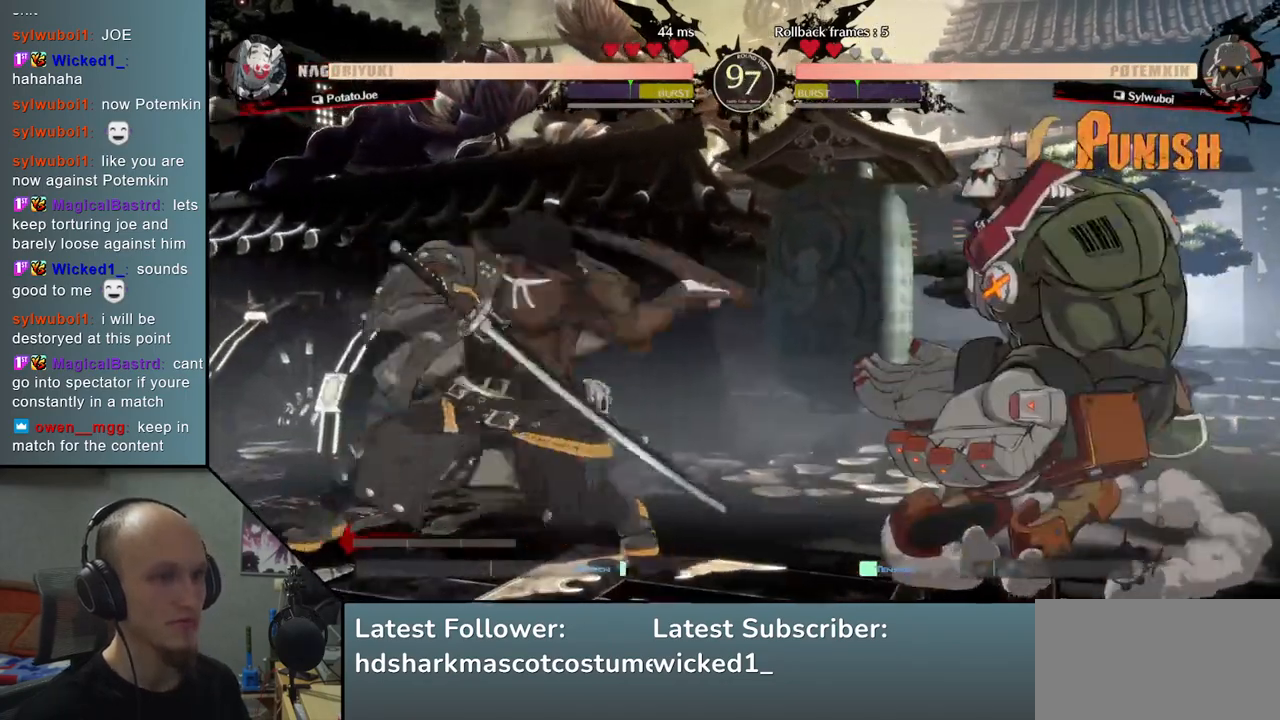
{"buttons": [], "left_stick": "left", "events": [[67, "R1", "down"], [183, "R1", "up"], [333, "left_stick", "left"]]}
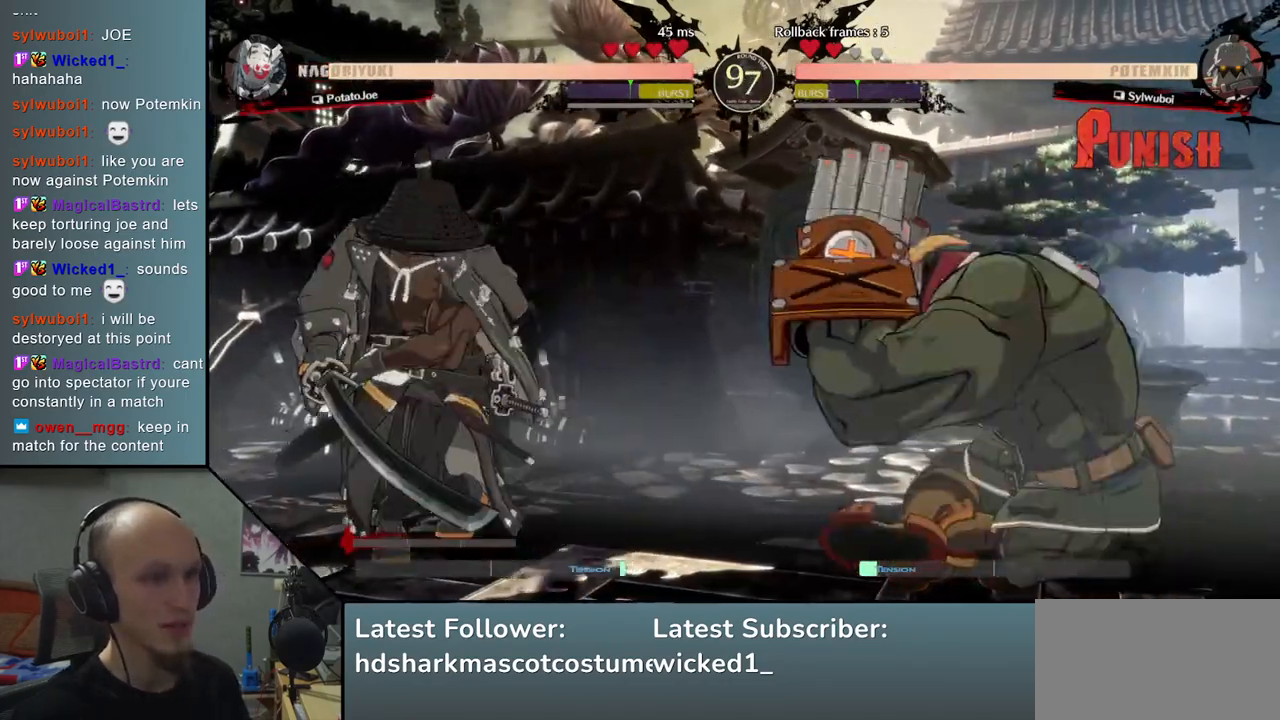
{"buttons": [], "left_stick": "center", "events": [[83, "left_stick", "right"], [167, "R1", "down"], [283, "R1", "up"], [500, "left_stick", "center"]]}
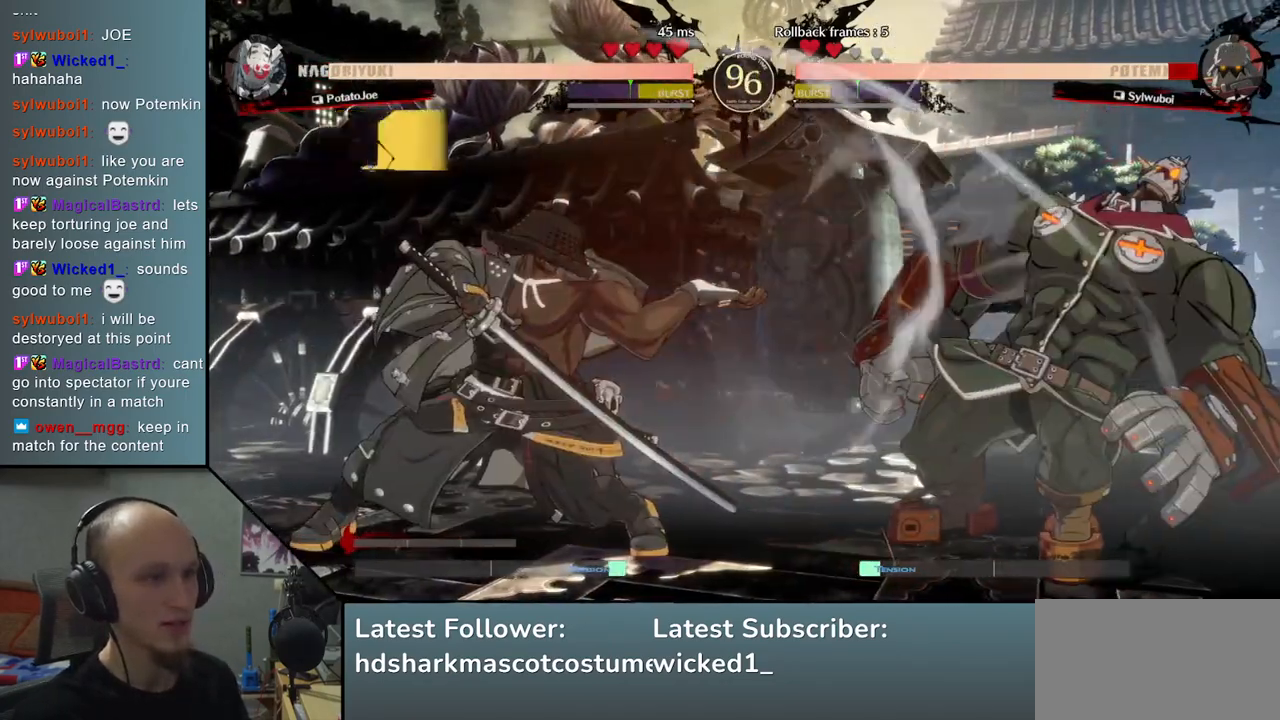
{"buttons": ["TRIANGLE"], "left_stick": "center", "events": [[17, "left_stick", "left"], [283, "TRIANGLE", "down"], [283, "left_stick", "center"], [367, "TRIANGLE", "up"], [483, "TRIANGLE", "down"]]}
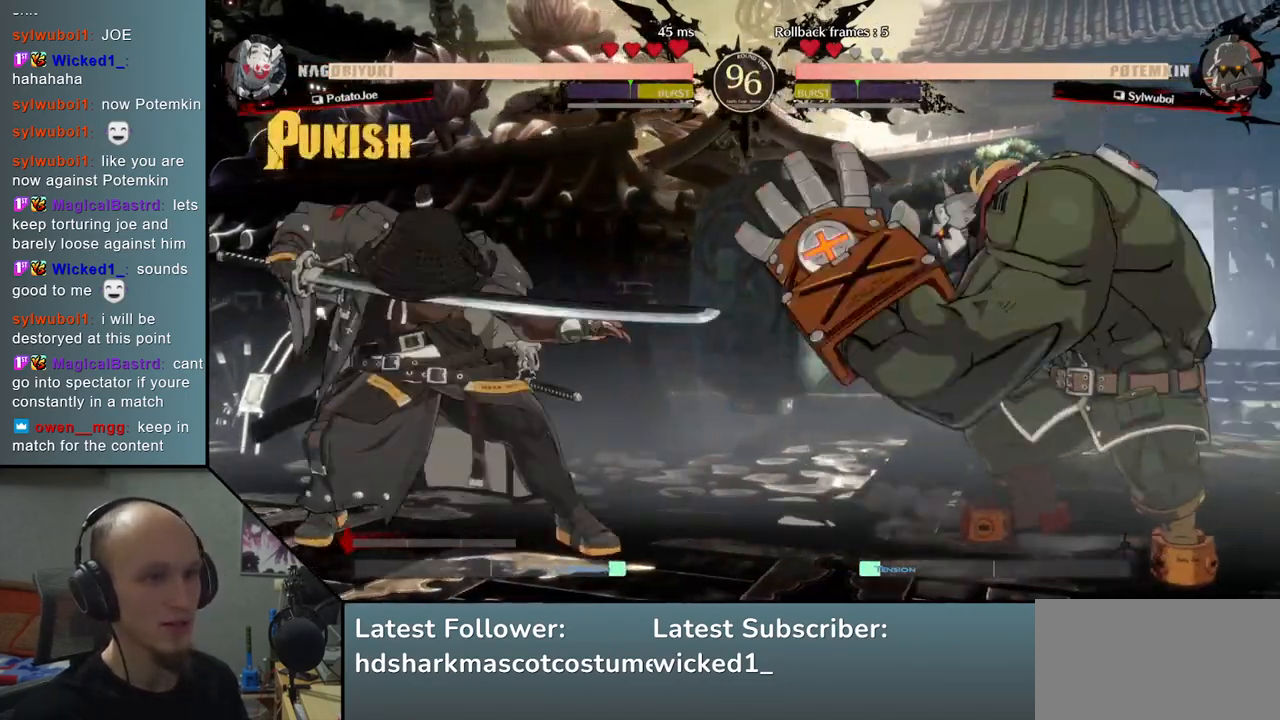
{"buttons": [], "left_stick": "center", "events": [[67, "TRIANGLE", "up"], [167, "TRIANGLE", "down"], [250, "TRIANGLE", "up"], [367, "TRIANGLE", "down"], [450, "TRIANGLE", "up"]]}
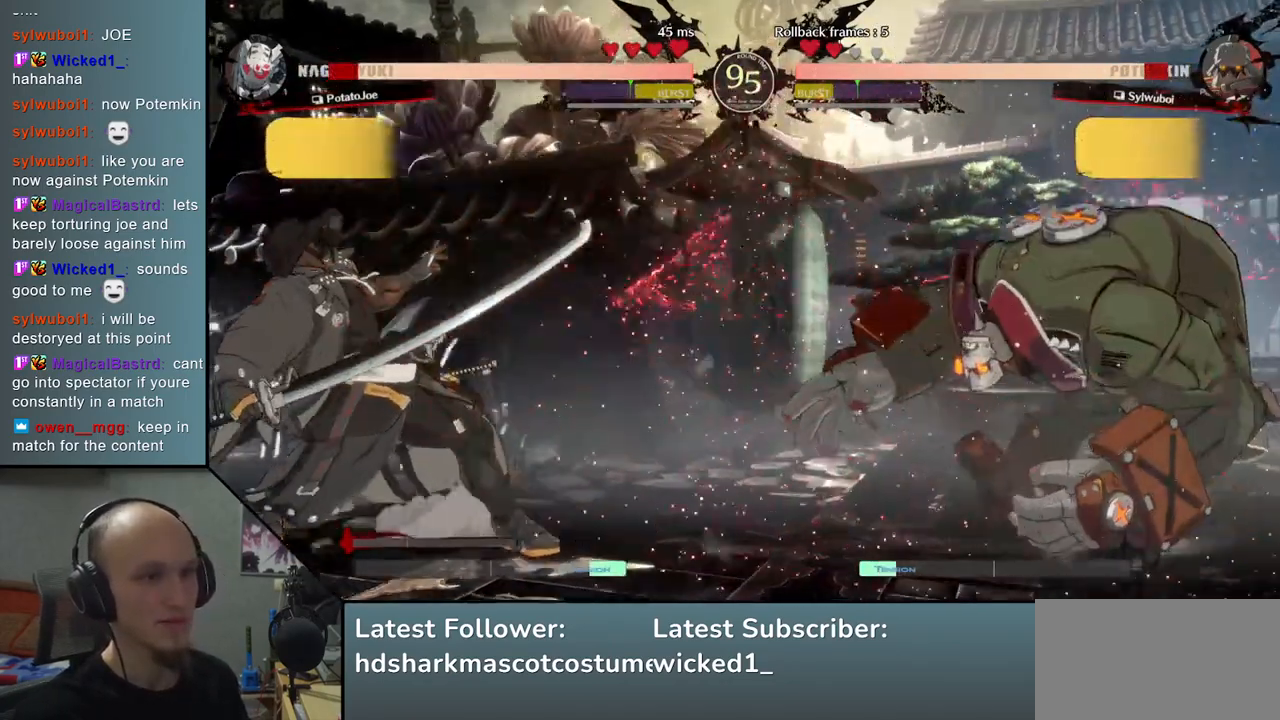
{"buttons": [], "left_stick": "center", "events": [[117, "left_stick", "right"], [233, "TRIANGLE", "down"], [250, "left_stick", "center"], [317, "TRIANGLE", "up"]]}
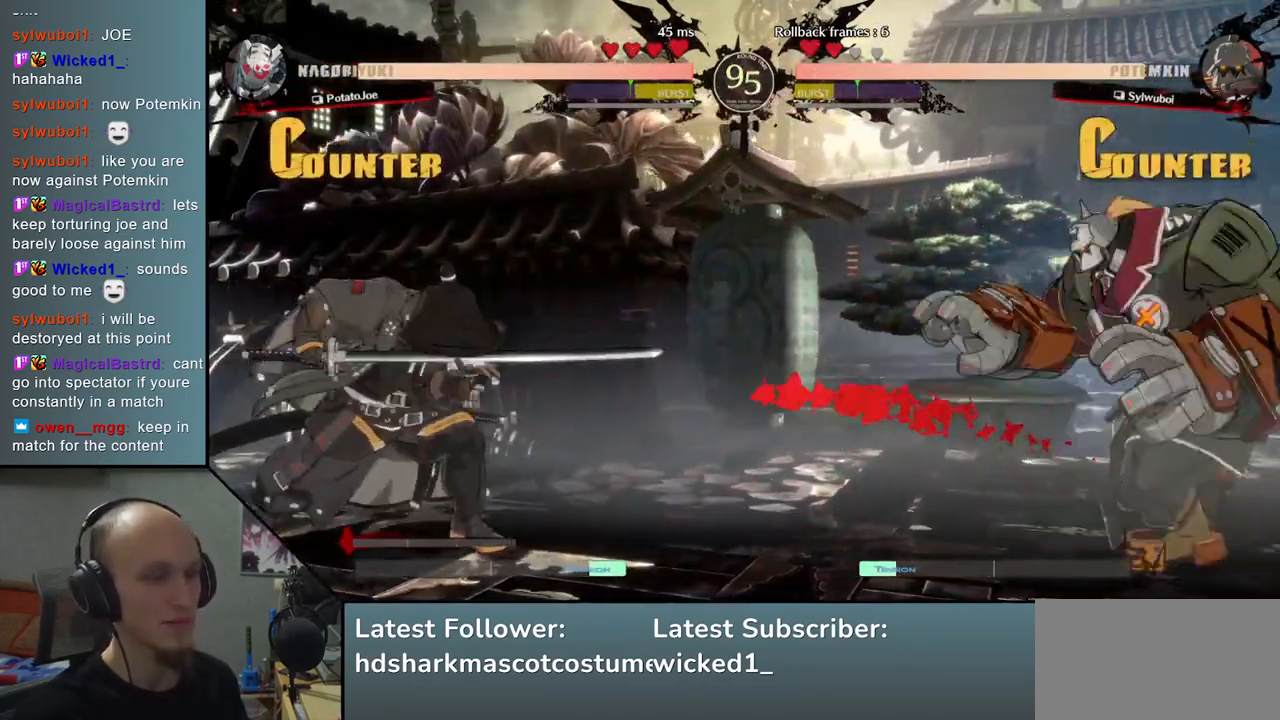
{"buttons": [], "left_stick": "left", "events": [[433, "left_stick", "left"]]}
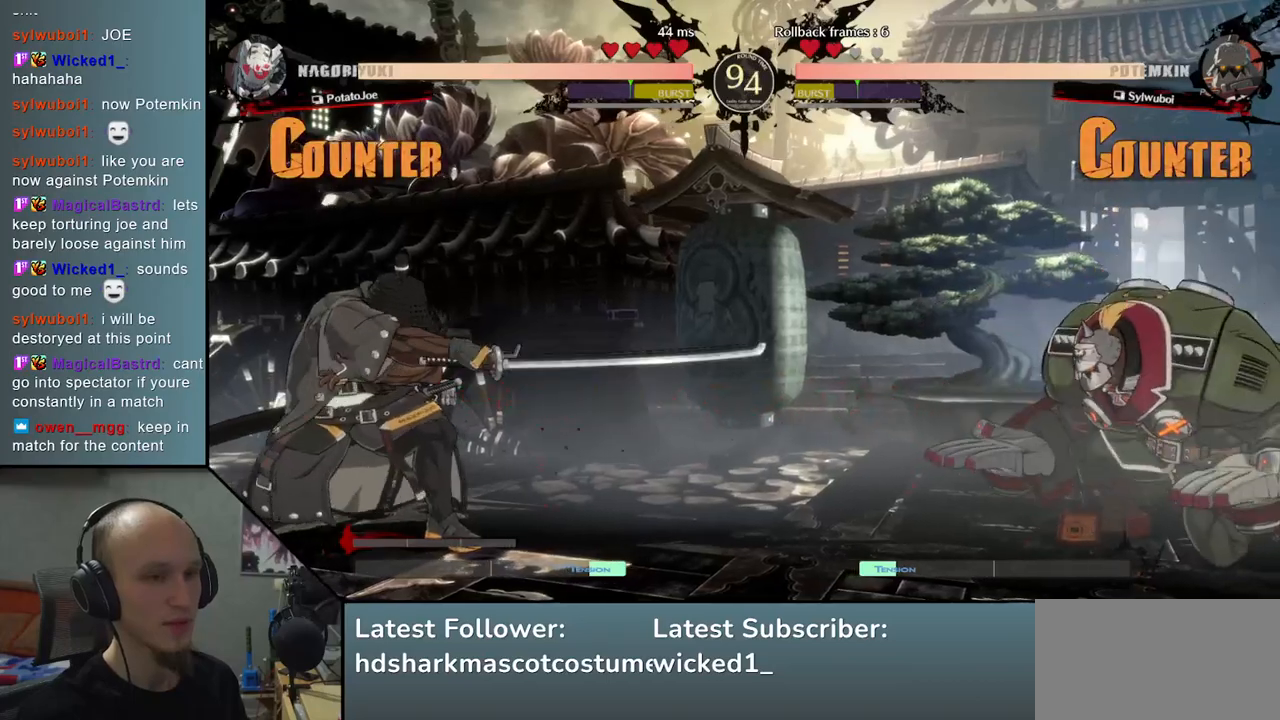
{"buttons": [], "left_stick": "down", "events": [[433, "left_stick", "down"]]}
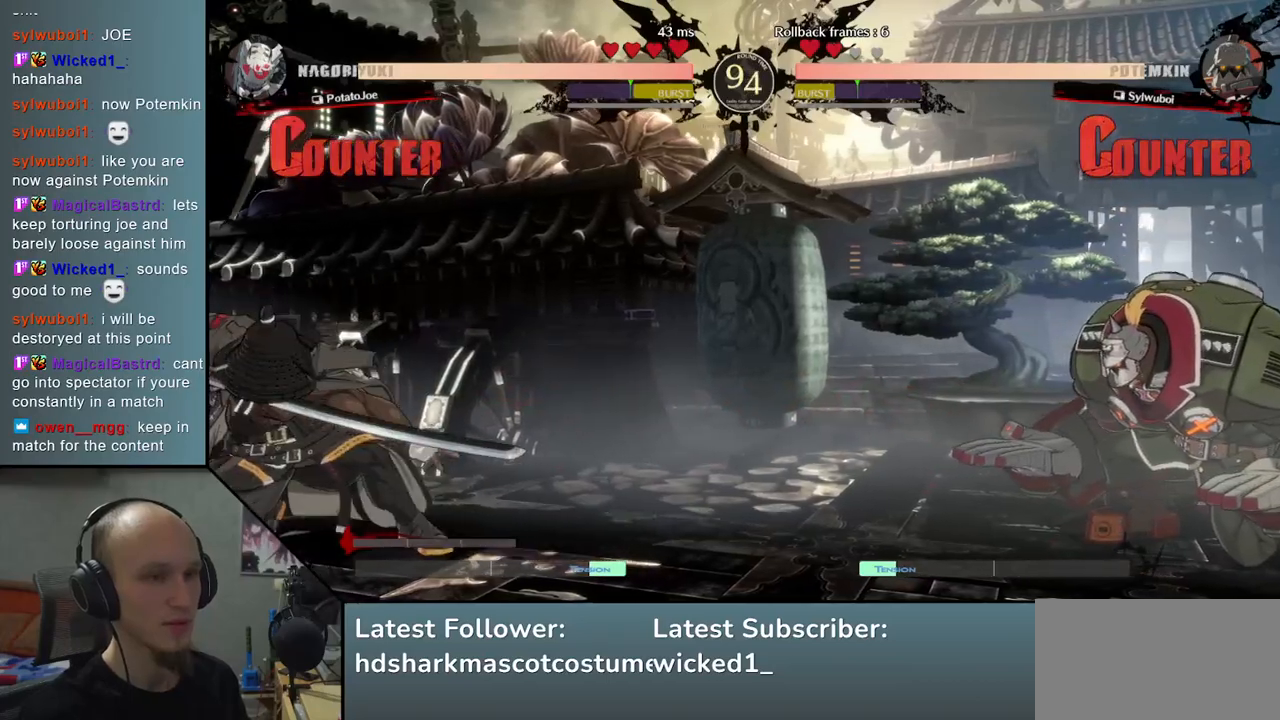
{"buttons": ["TRIANGLE"], "left_stick": "center", "events": [[33, "TRIANGLE", "down"], [33, "left_stick", "right"], [150, "left_stick", "down"], [167, "TRIANGLE", "up"], [250, "left_stick", "right"], [267, "L2", "down"], [367, "L2", "up"], [367, "left_stick", "center"], [483, "TRIANGLE", "down"]]}
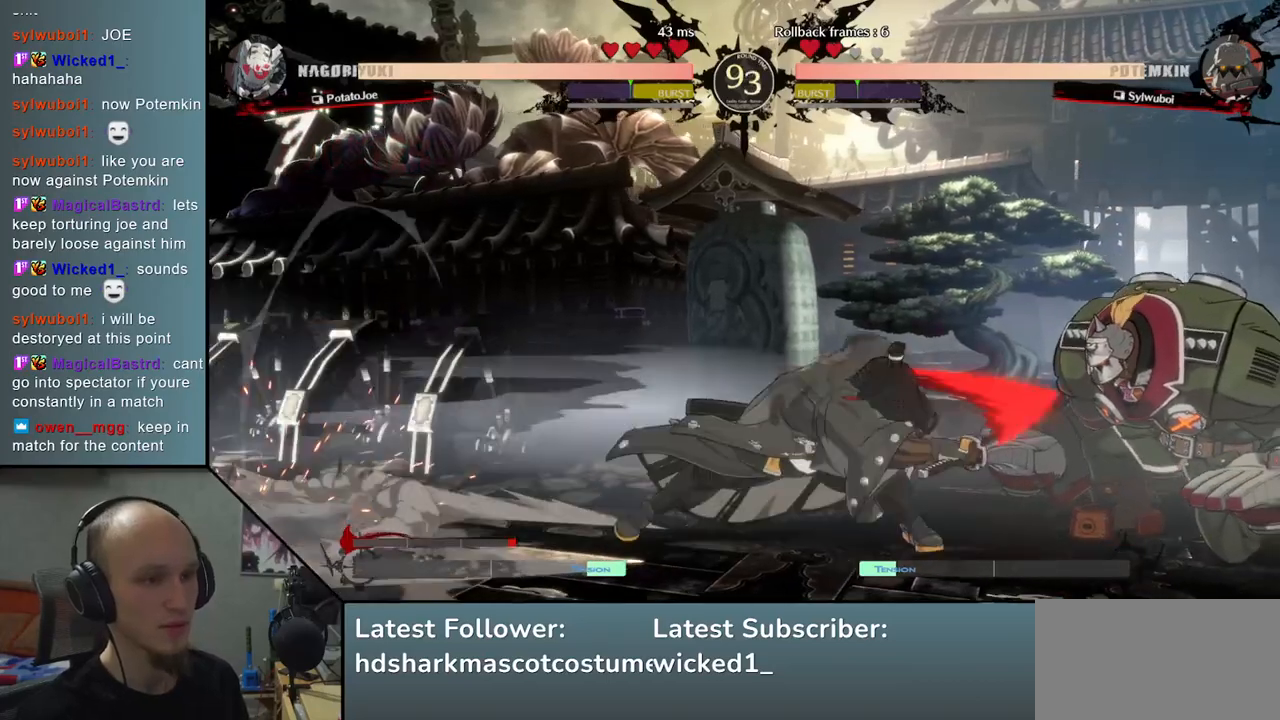
{"buttons": [], "left_stick": "center", "events": [[83, "TRIANGLE", "up"], [183, "TRIANGLE", "down"], [283, "TRIANGLE", "up"], [367, "TRIANGLE", "down"], [467, "TRIANGLE", "up"]]}
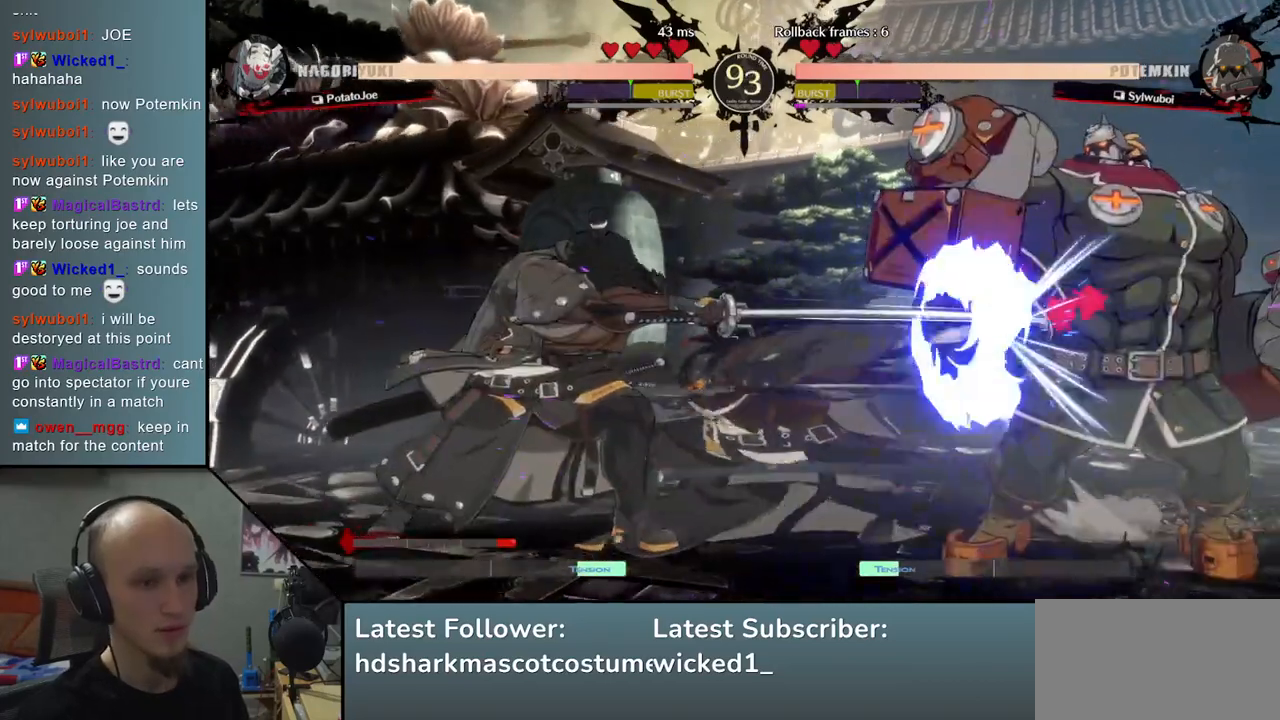
{"buttons": [], "left_stick": "center", "events": [[83, "TRIANGLE", "down"], [167, "TRIANGLE", "up"], [283, "TRIANGLE", "down"], [367, "TRIANGLE", "up"]]}
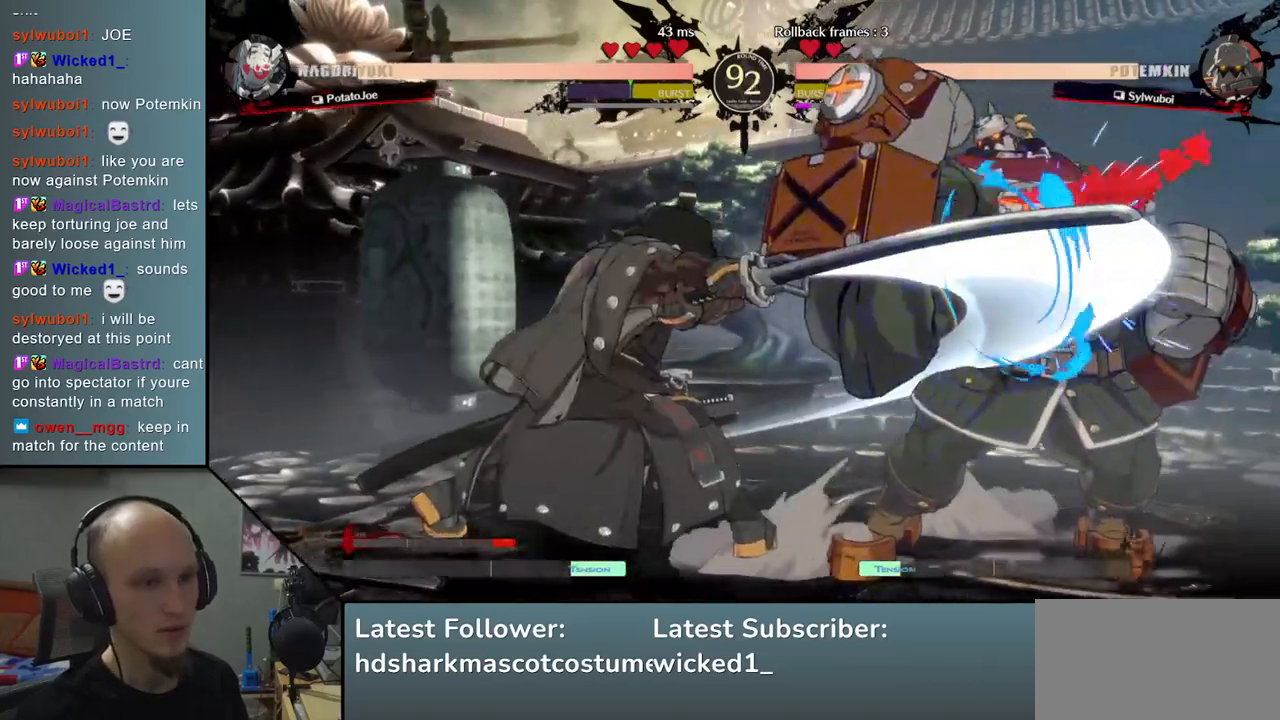
{"buttons": [], "left_stick": "right", "events": [[83, "left_stick", "down"], [250, "left_stick", "left"], [317, "L2", "down"], [417, "L2", "up"], [483, "left_stick", "right"]]}
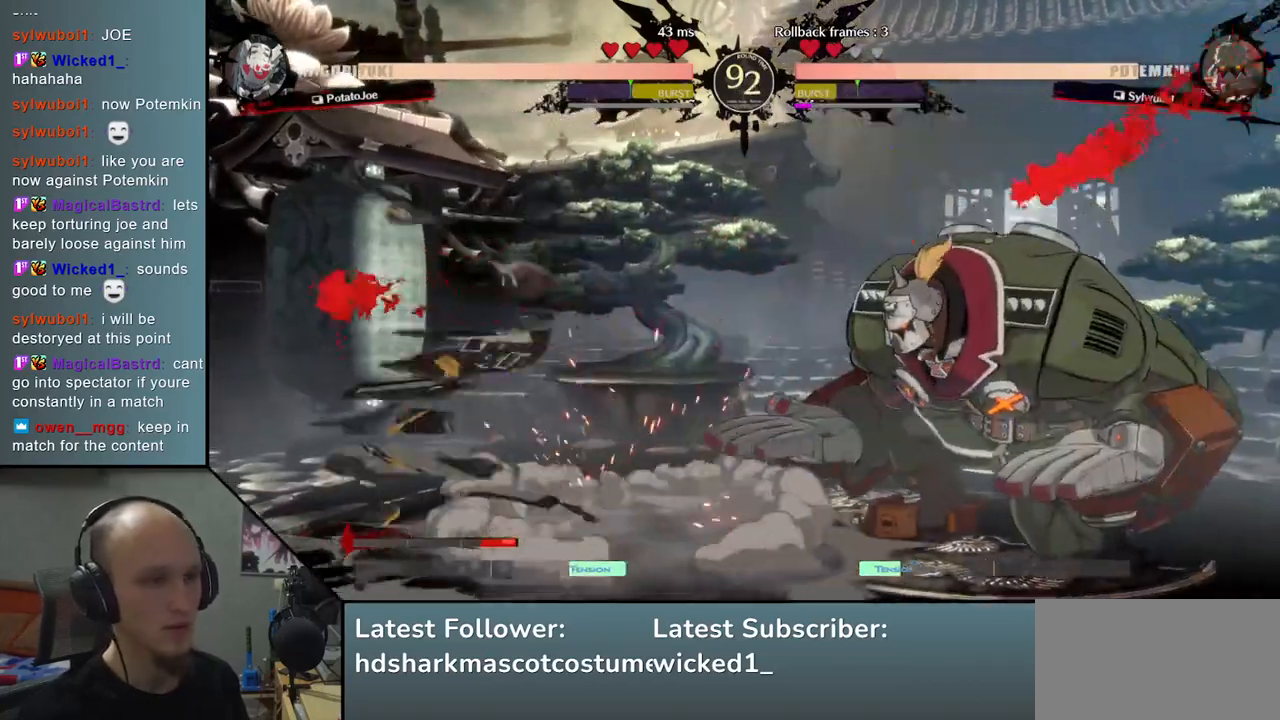
{"buttons": [], "left_stick": "center", "events": [[150, "TRIANGLE", "down"], [183, "left_stick", "center"], [250, "TRIANGLE", "up"], [350, "TRIANGLE", "down"], [450, "TRIANGLE", "up"]]}
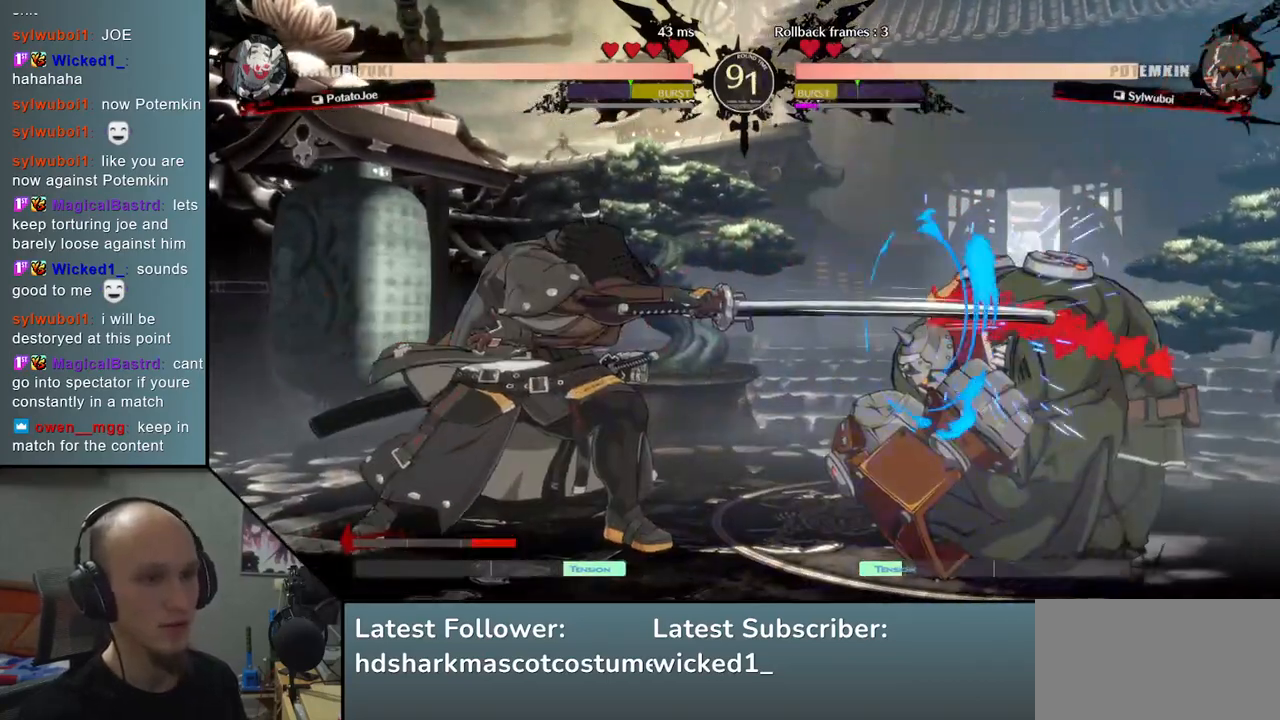
{"buttons": [], "left_stick": "left", "events": [[67, "TRIANGLE", "down"], [167, "TRIANGLE", "up"], [283, "TRIANGLE", "down"], [367, "TRIANGLE", "up"], [500, "left_stick", "left"]]}
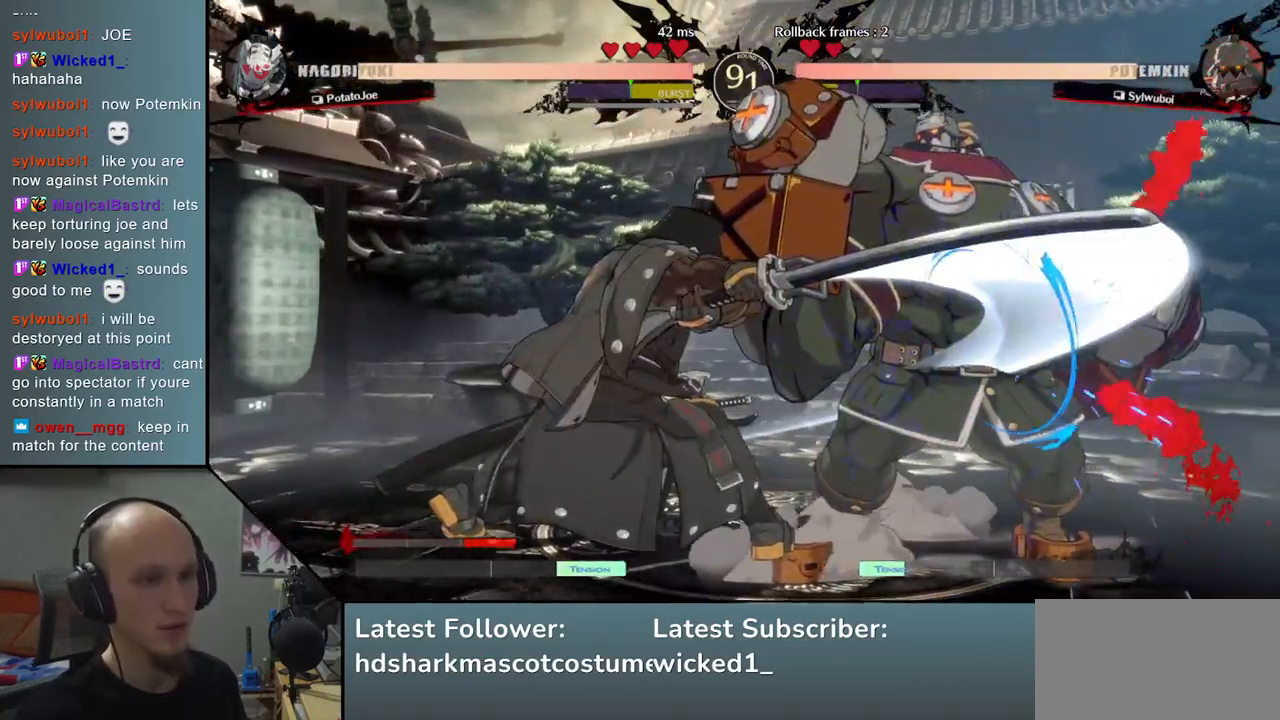
{"buttons": ["R1"], "left_stick": "down", "events": [[33, "left_stick", "center"], [67, "left_stick", "right"], [183, "left_stick", "down"], [250, "left_stick", "right"], [317, "left_stick", "down"], [367, "left_stick", "right"], [433, "R1", "down"], [433, "left_stick", "down"]]}
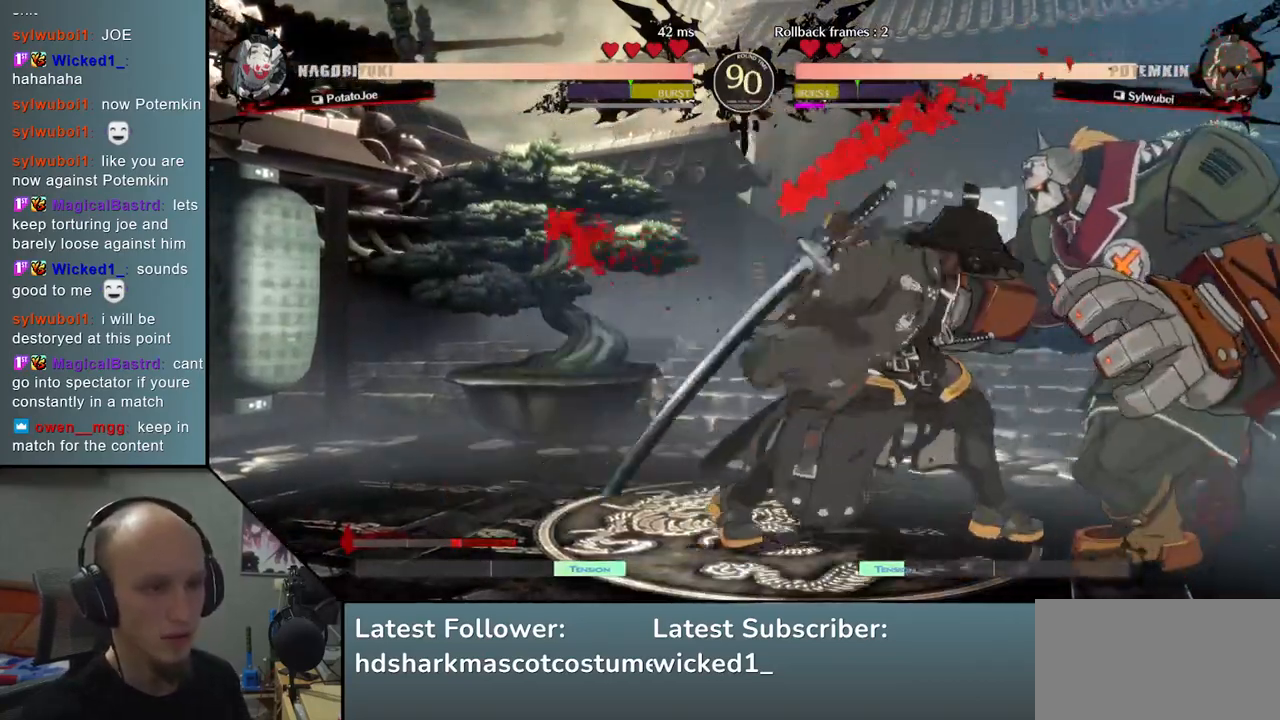
{"buttons": [], "left_stick": "left", "events": [[33, "R1", "up"], [33, "left_stick", "down-left"], [367, "left_stick", "left"]]}
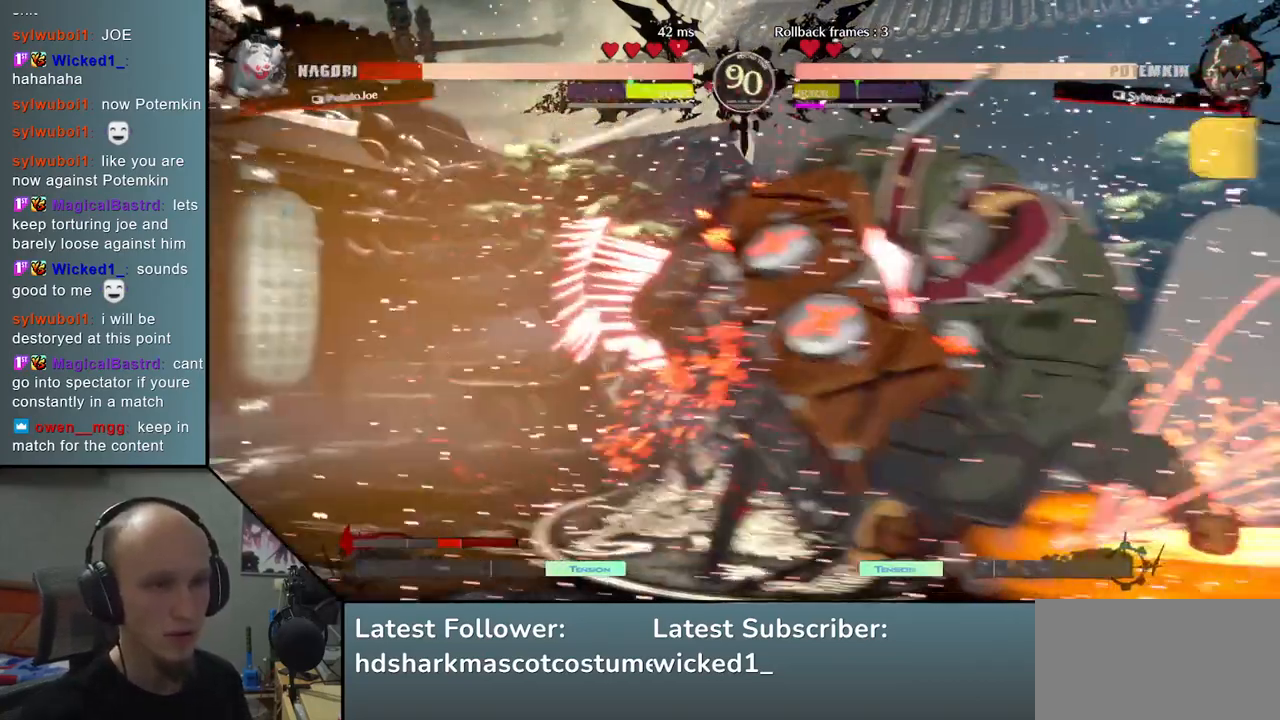
{"buttons": [], "left_stick": "left", "events": []}
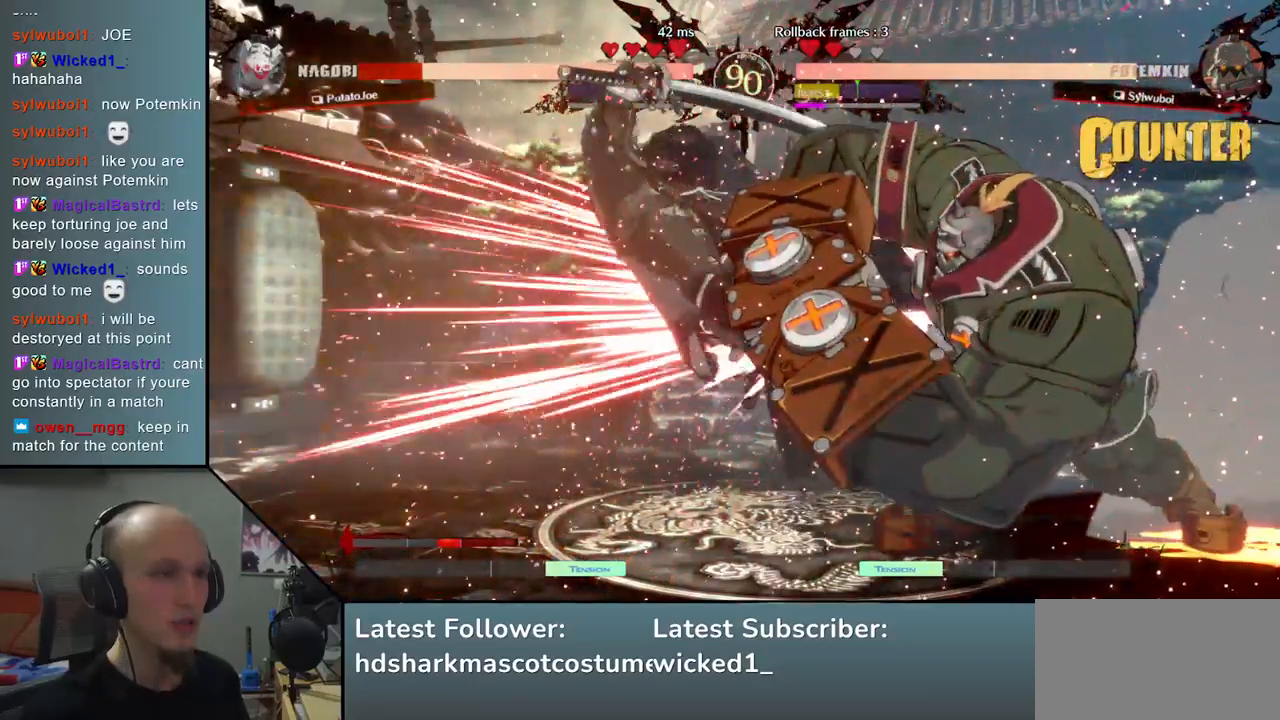
{"buttons": [], "left_stick": "left", "events": []}
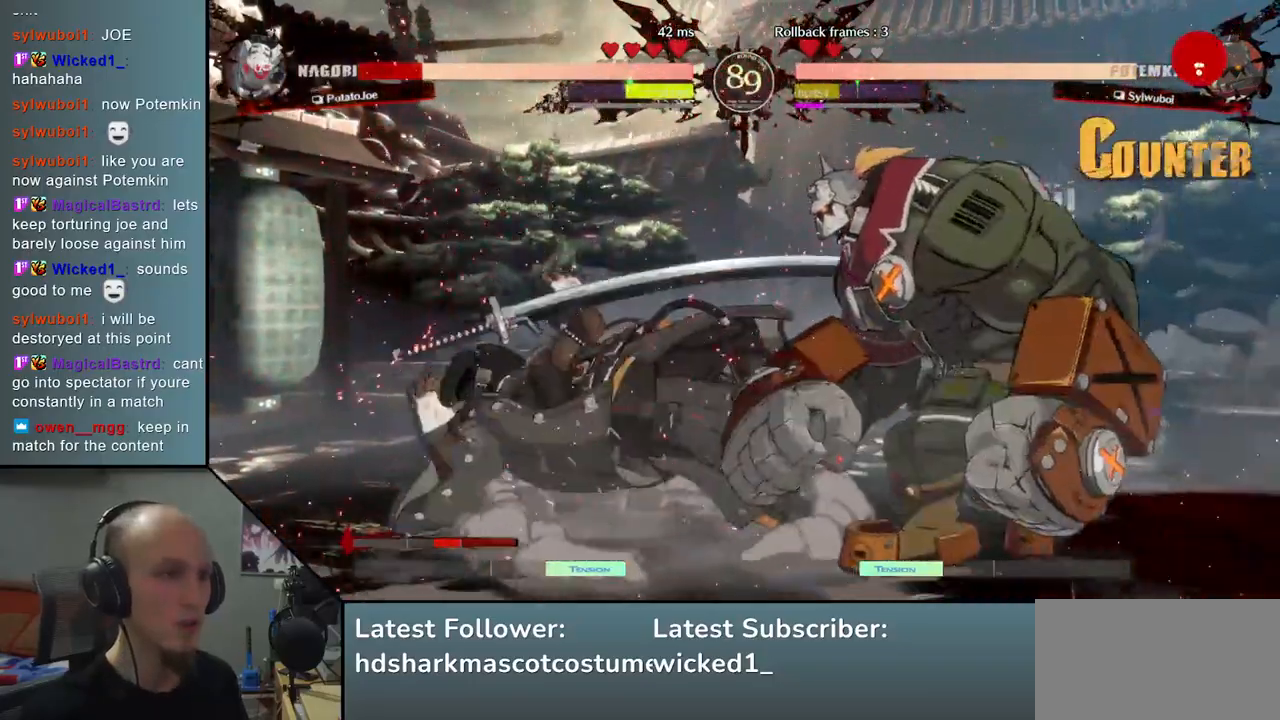
{"buttons": ["L1"], "left_stick": "left", "events": [[483, "L1", "down"]]}
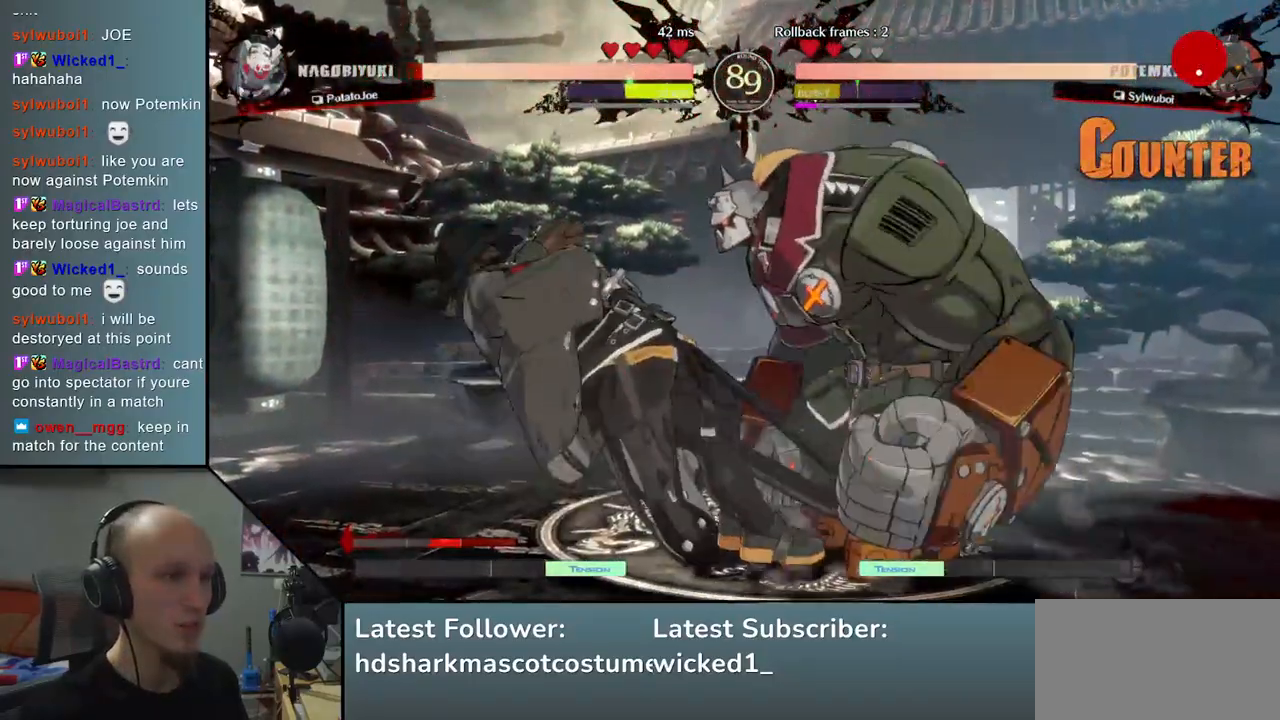
{"buttons": ["L1"], "left_stick": "left", "events": [[17, "L1", "up"], [117, "CROSS", "down"], [117, "L1", "down"], [150, "CROSS", "up"], [167, "L1", "up"], [250, "L1", "down"], [283, "L1", "up"], [350, "L1", "down"], [367, "L1", "up"], [450, "L1", "down"]]}
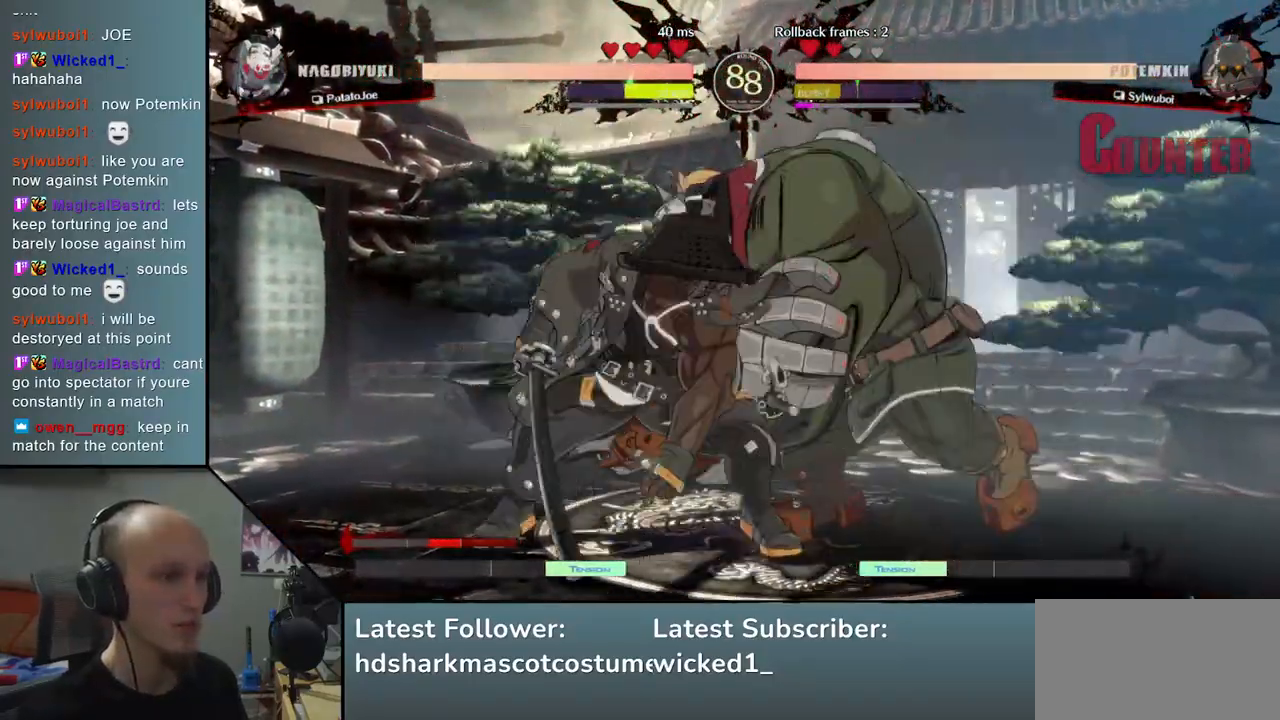
{"buttons": [], "left_stick": "left", "events": [[33, "L1", "up"], [233, "L1", "down"], [317, "L1", "up"]]}
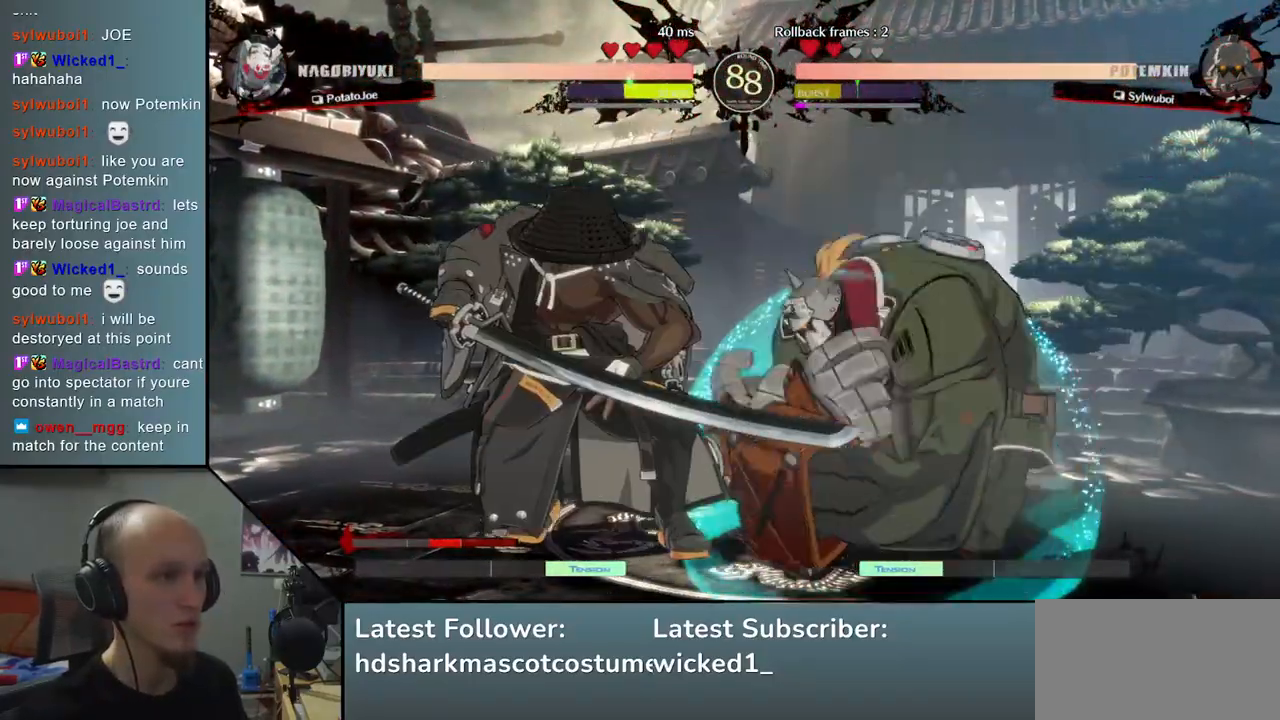
{"buttons": [], "left_stick": "left", "events": [[150, "R2", "down"], [283, "R2", "up"]]}
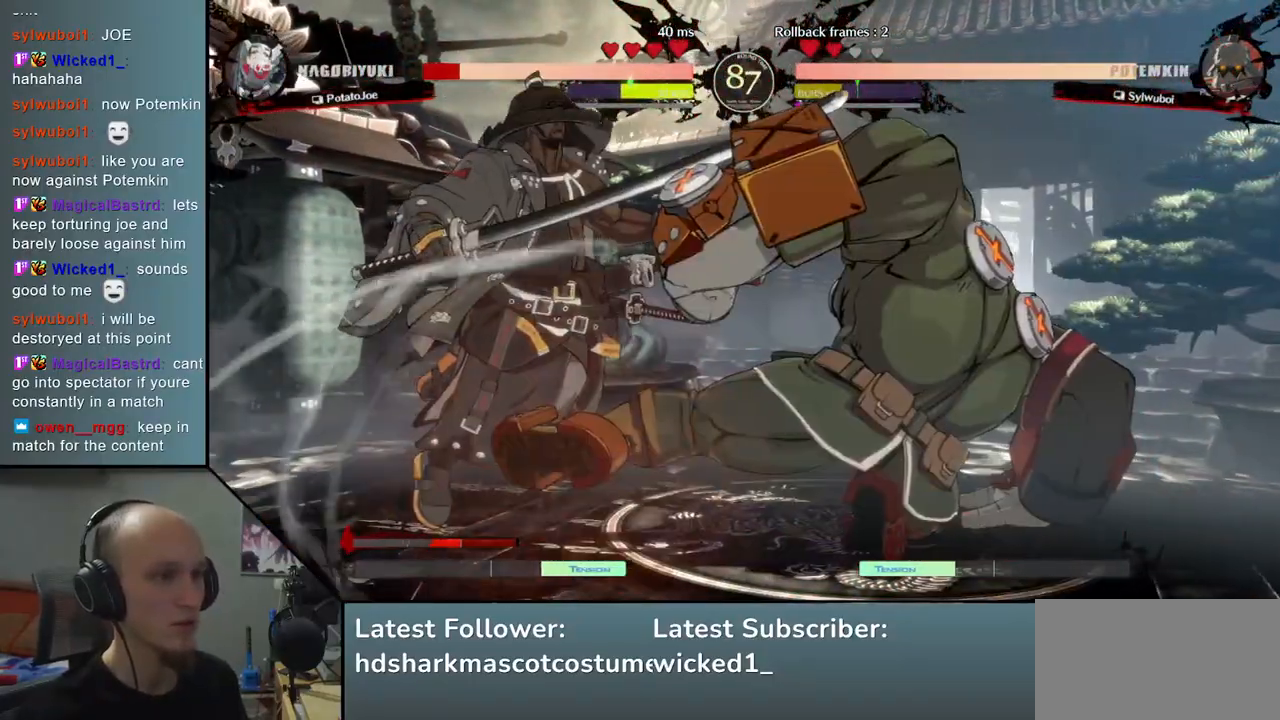
{"buttons": [], "left_stick": "left", "events": [[83, "TRIANGLE", "down"], [83, "left_stick", "center"], [167, "TRIANGLE", "up"], [283, "TRIANGLE", "down"], [333, "TRIANGLE", "up"], [333, "left_stick", "left"]]}
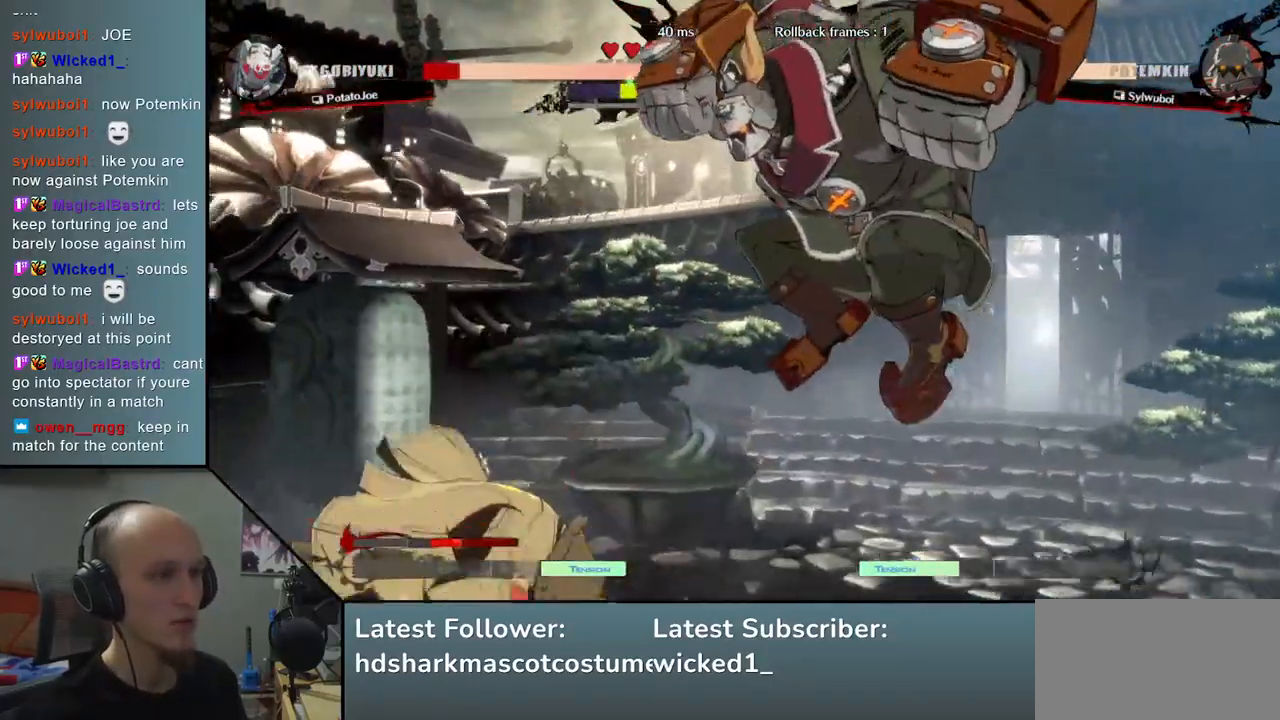
{"buttons": [], "left_stick": "left", "events": []}
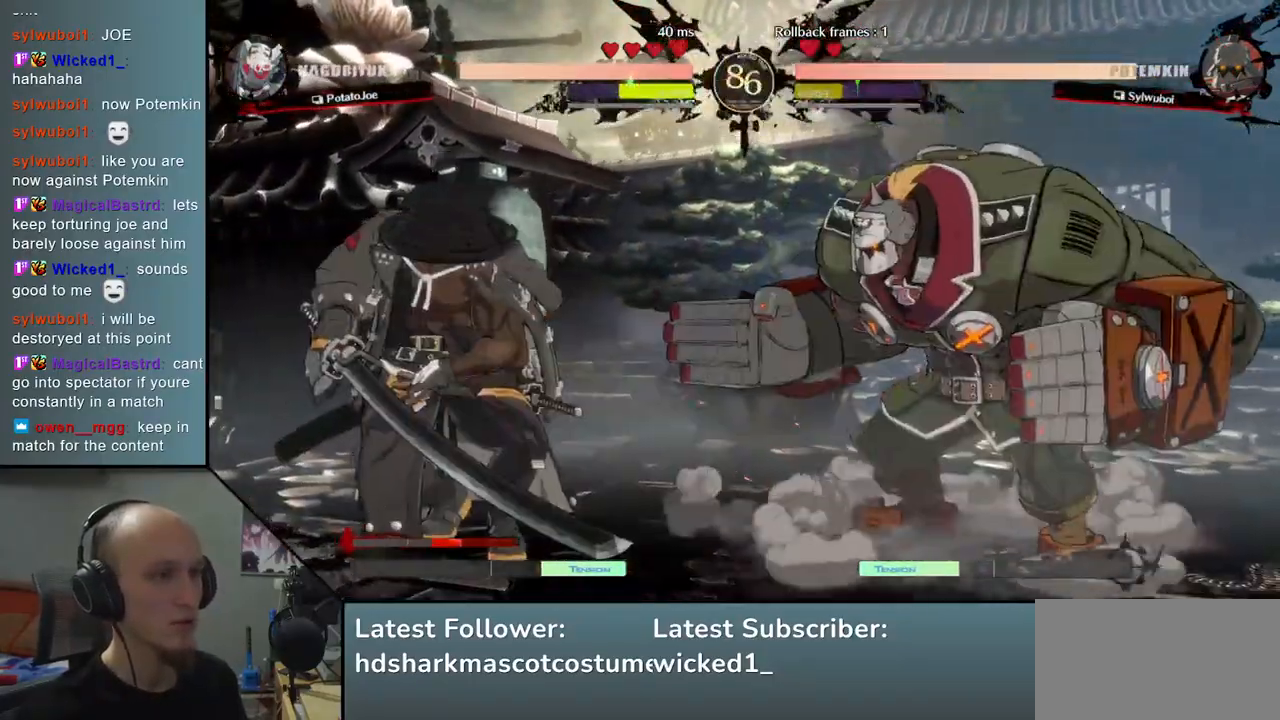
{"buttons": [], "left_stick": "left", "events": [[83, "left_stick", "down"], [117, "SQUARE", "down"], [167, "left_stick", "down-left"], [283, "SQUARE", "up"], [450, "left_stick", "left"]]}